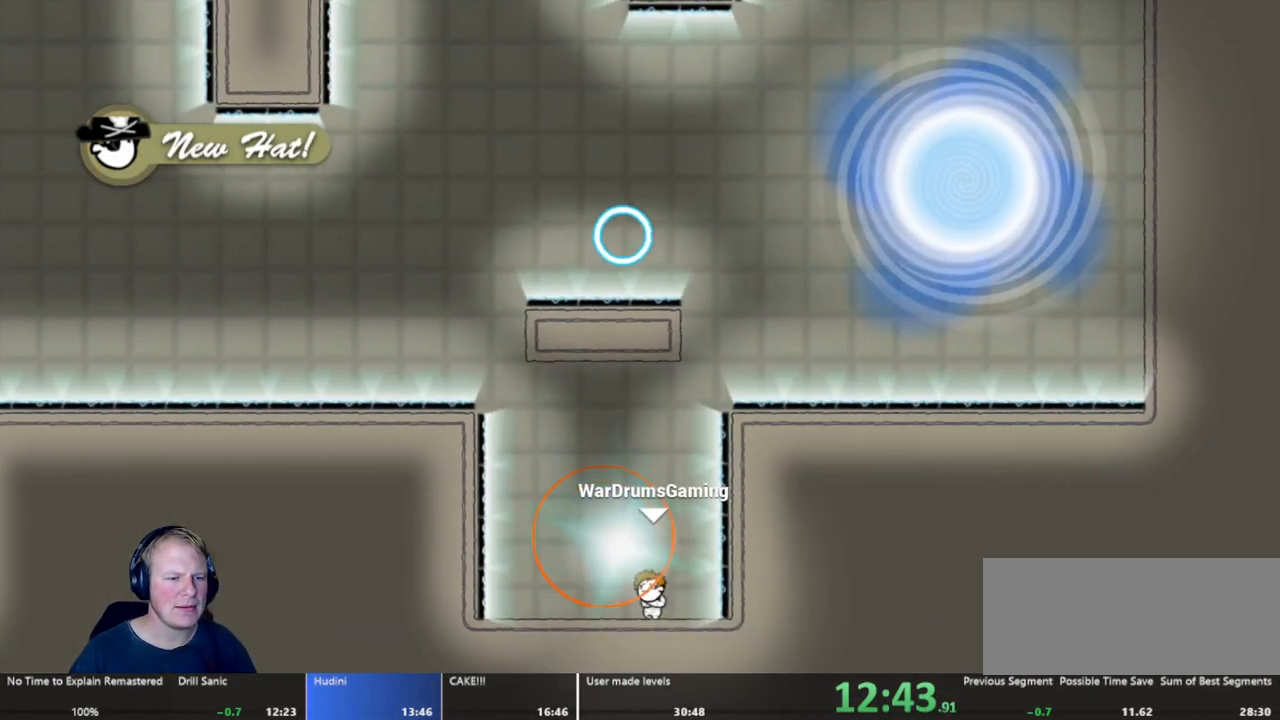
Gameplay with keyboard and mouse; each line is a JSON object with the keys and mouse buttons held at the frame after it. "events" lists presses ("down") and releases ("up") of "a", "d", "escape", "s", "w", "mouse_left" and "mouse_right" between this image and that frame as [ms after this image, input, new state], when the widget could be followed in between. "mouse_left", "mouse_right" = the "left", "right" buttons of the "mouse" list. No other keys are recorded. Mouse movement is not recorded.
{"keys": ["d"], "mouse": [], "events": [[283, "a", "up"], [283, "mouse_left", "down"], [433, "d", "down"], [433, "mouse_left", "up"]]}
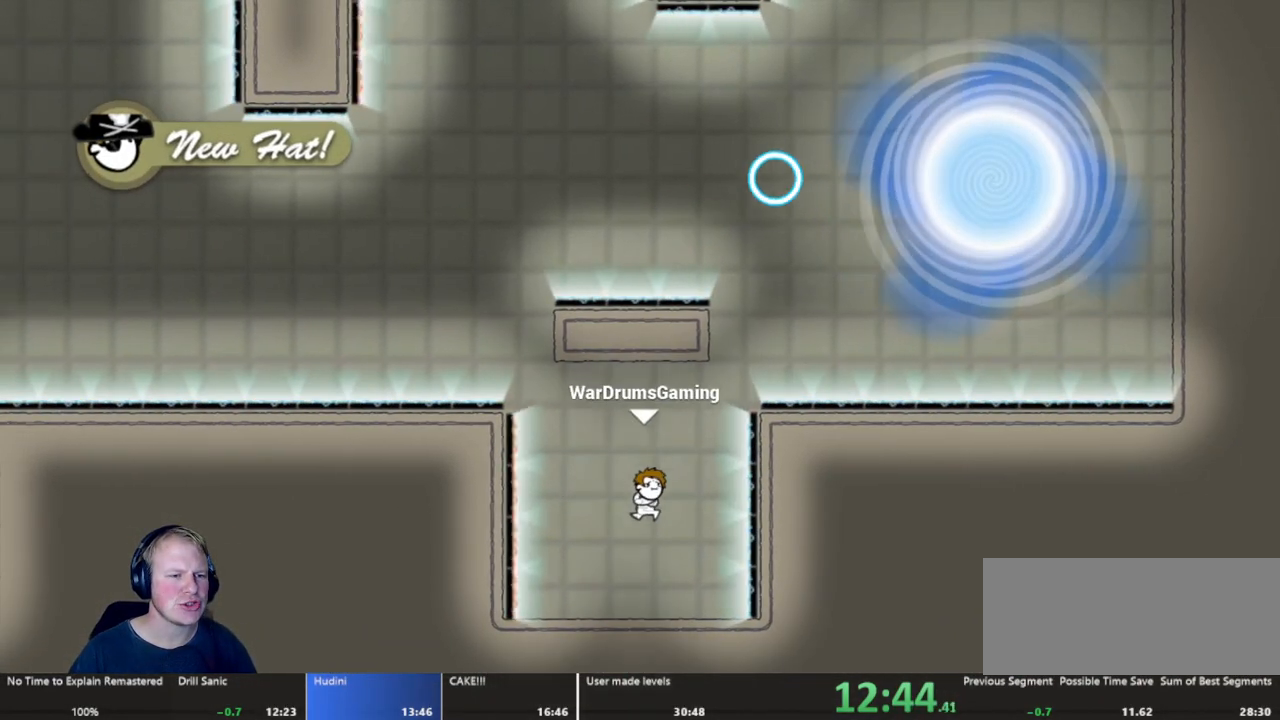
{"keys": ["d"], "mouse": ["left"], "events": [[317, "mouse_left", "down"]]}
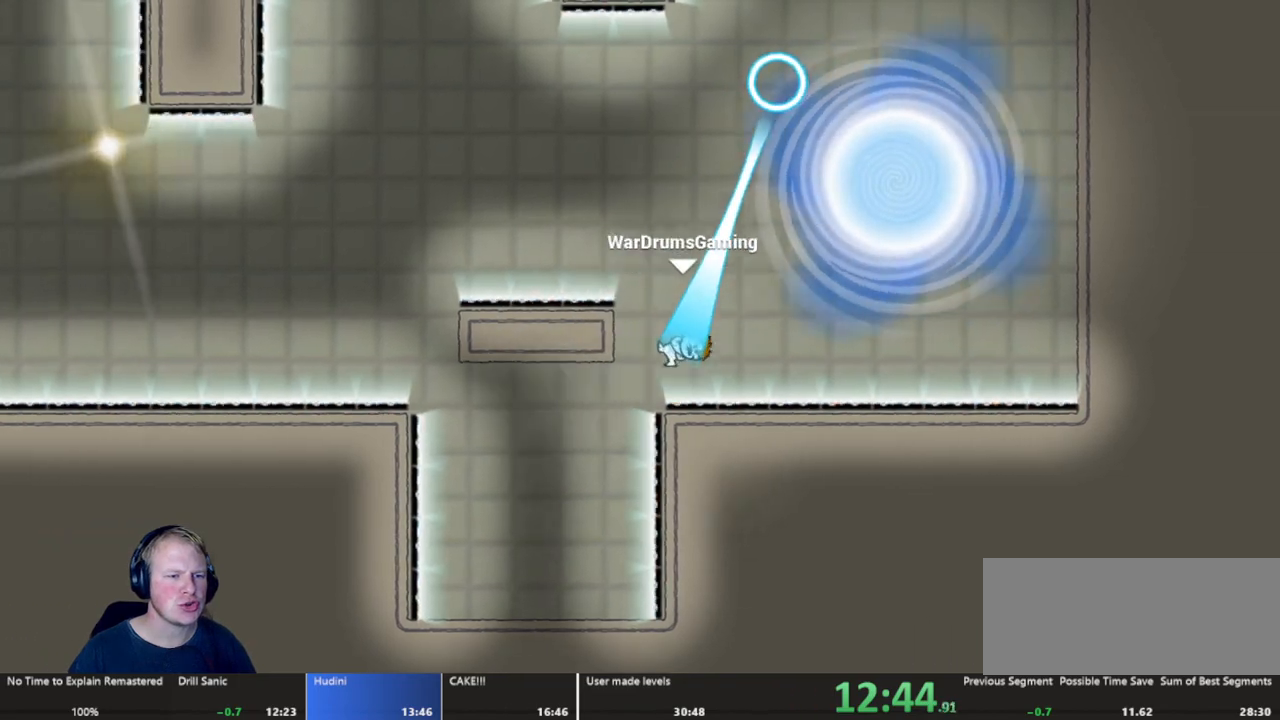
{"keys": ["a"], "mouse": [], "events": [[133, "mouse_left", "up"], [283, "d", "up"], [317, "a", "down"]]}
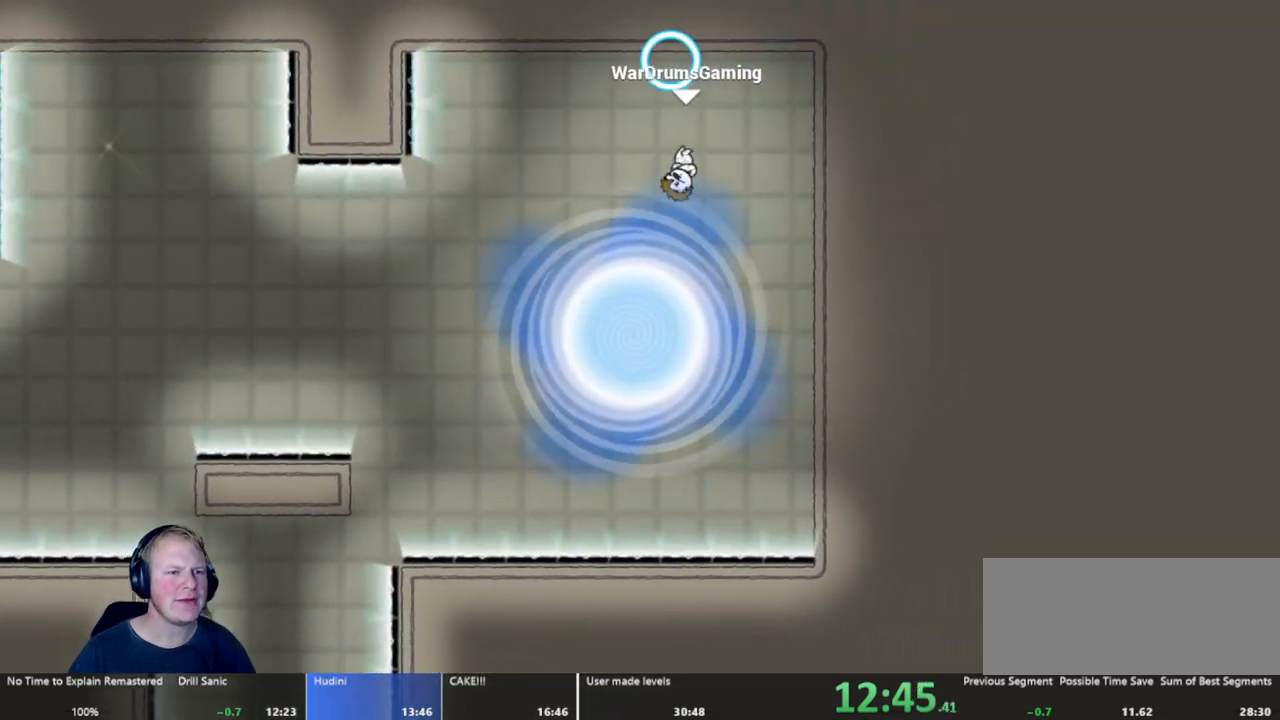
{"keys": [], "mouse": [], "events": [[300, "a", "up"]]}
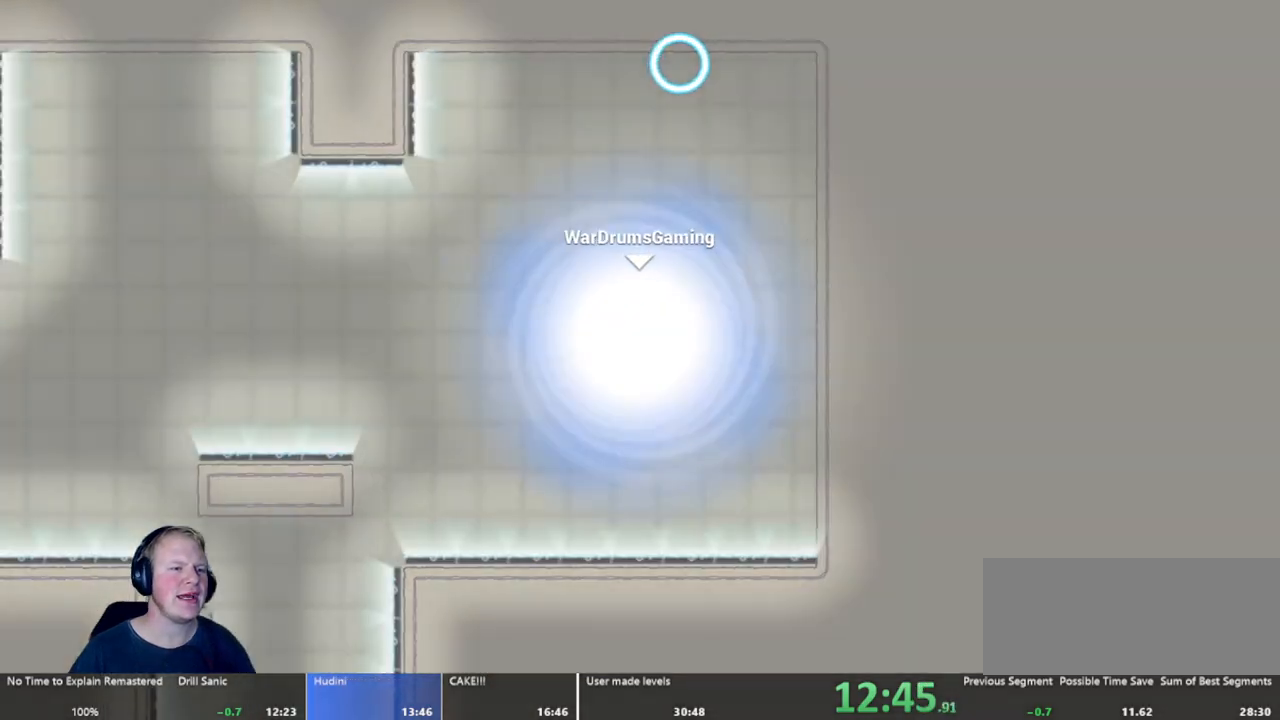
{"keys": [], "mouse": [], "events": []}
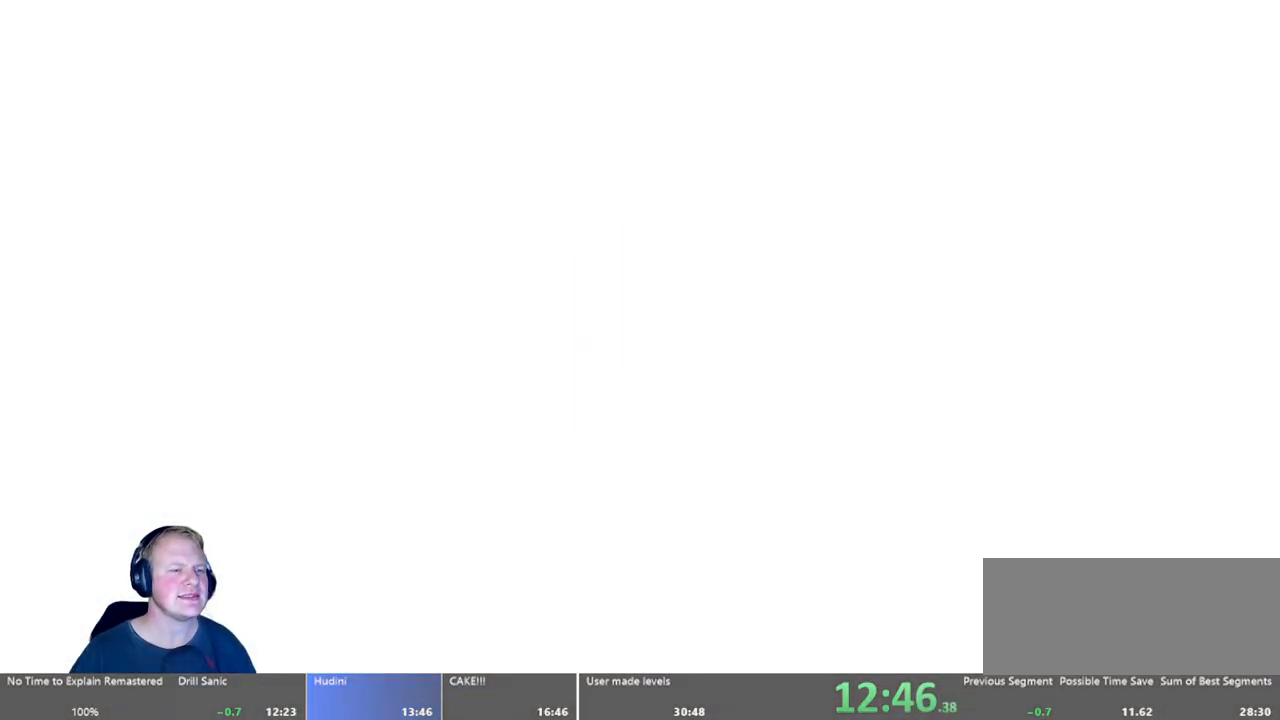
{"keys": [], "mouse": [], "events": []}
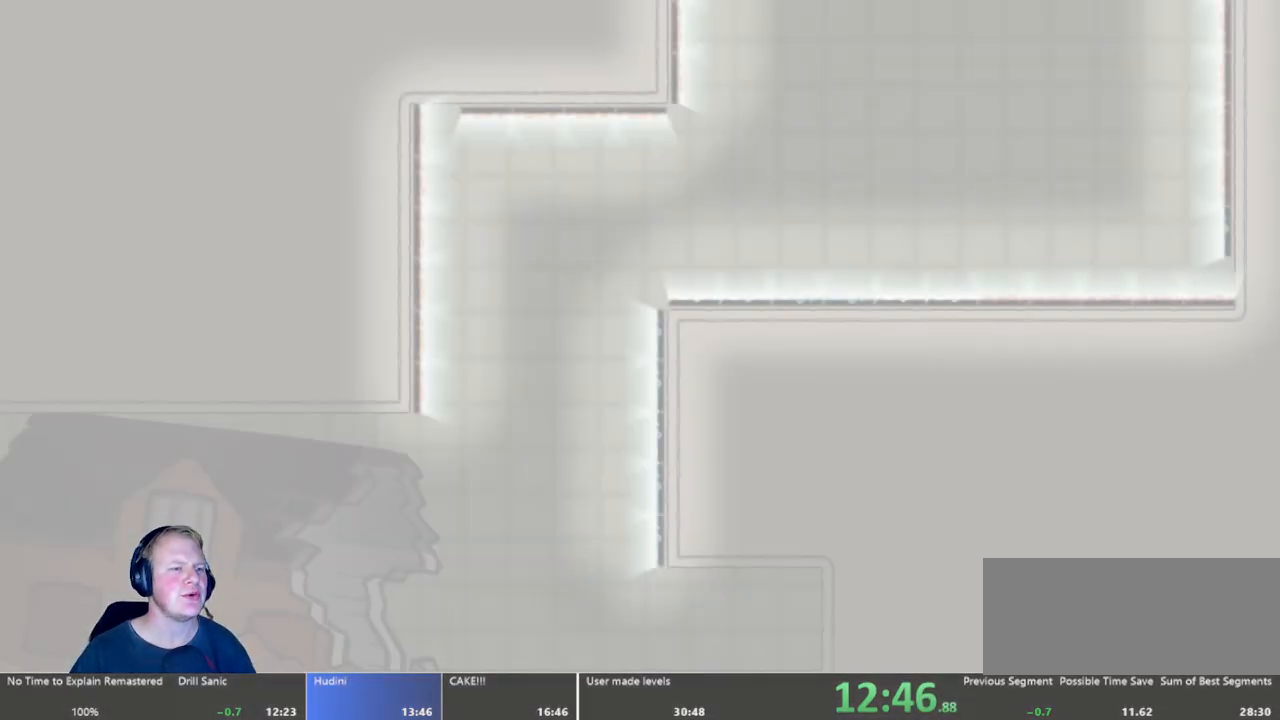
{"keys": [], "mouse": [], "events": []}
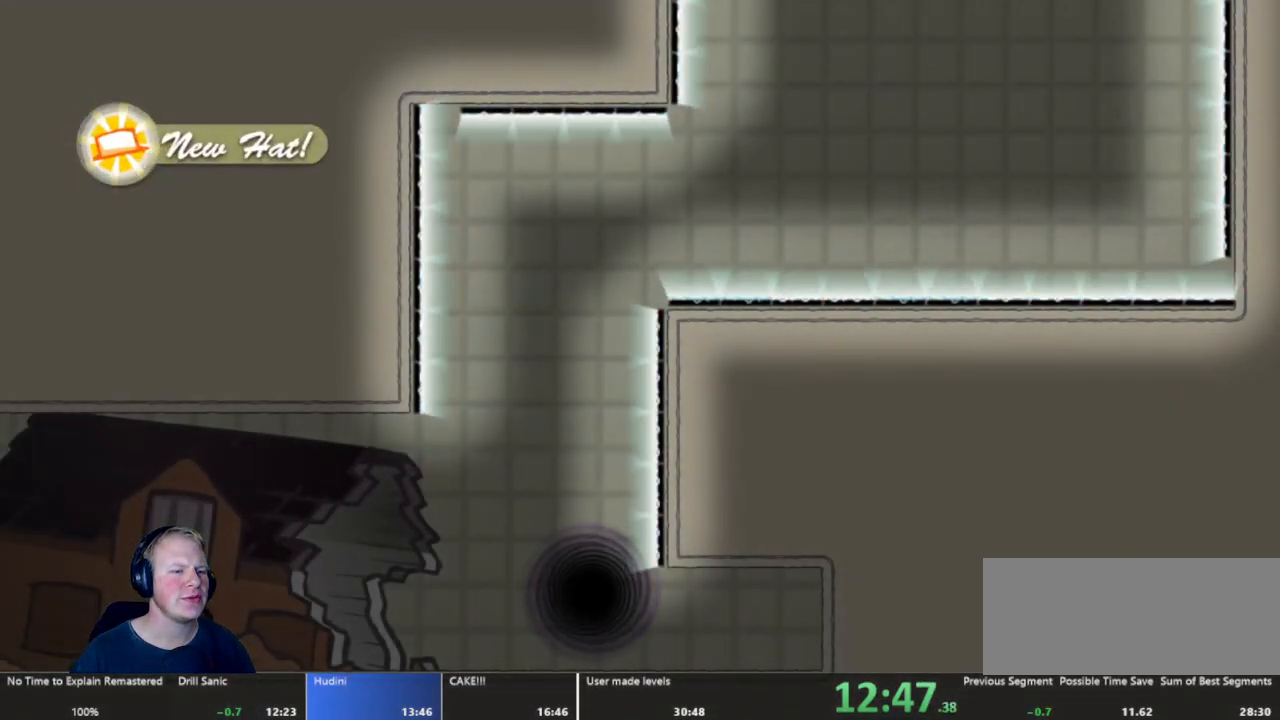
{"keys": [], "mouse": ["left"], "events": [[300, "a", "down"], [400, "mouse_left", "down"], [500, "a", "up"]]}
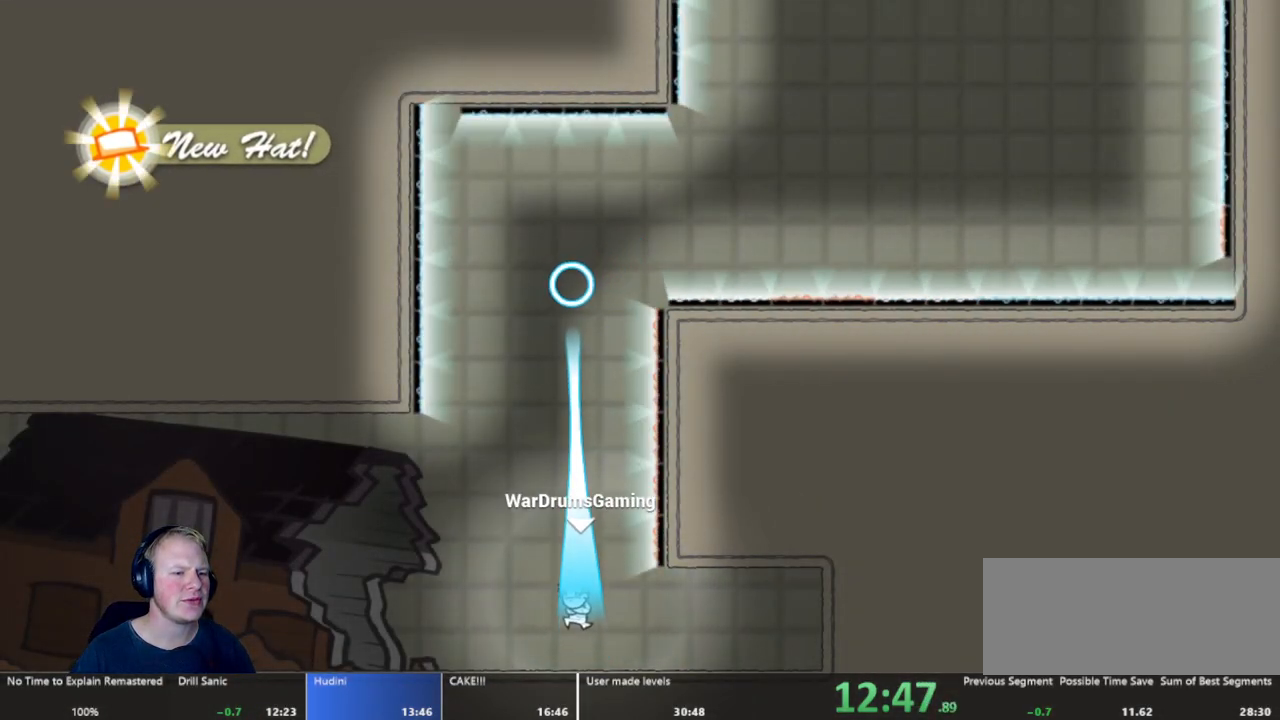
{"keys": ["d"], "mouse": [], "events": [[133, "mouse_left", "up"], [417, "d", "down"]]}
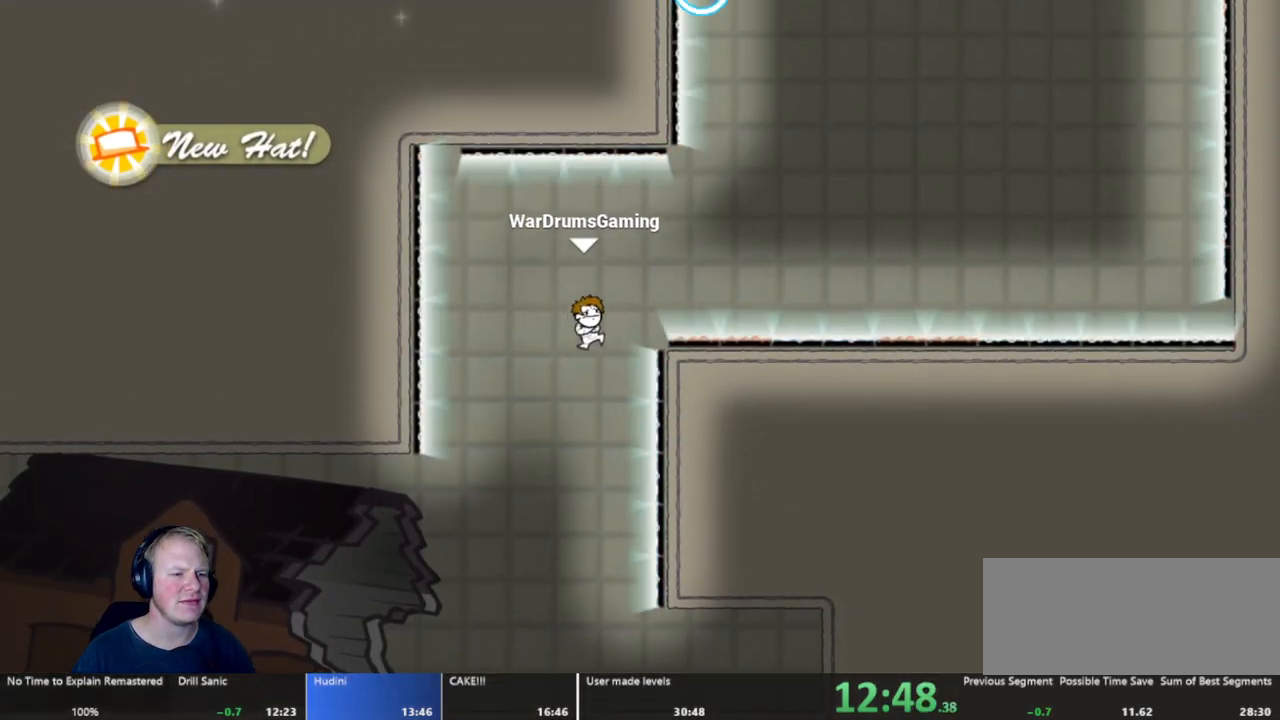
{"keys": ["d"], "mouse": ["left"], "events": [[150, "mouse_left", "down"], [300, "mouse_left", "up"], [483, "mouse_left", "down"]]}
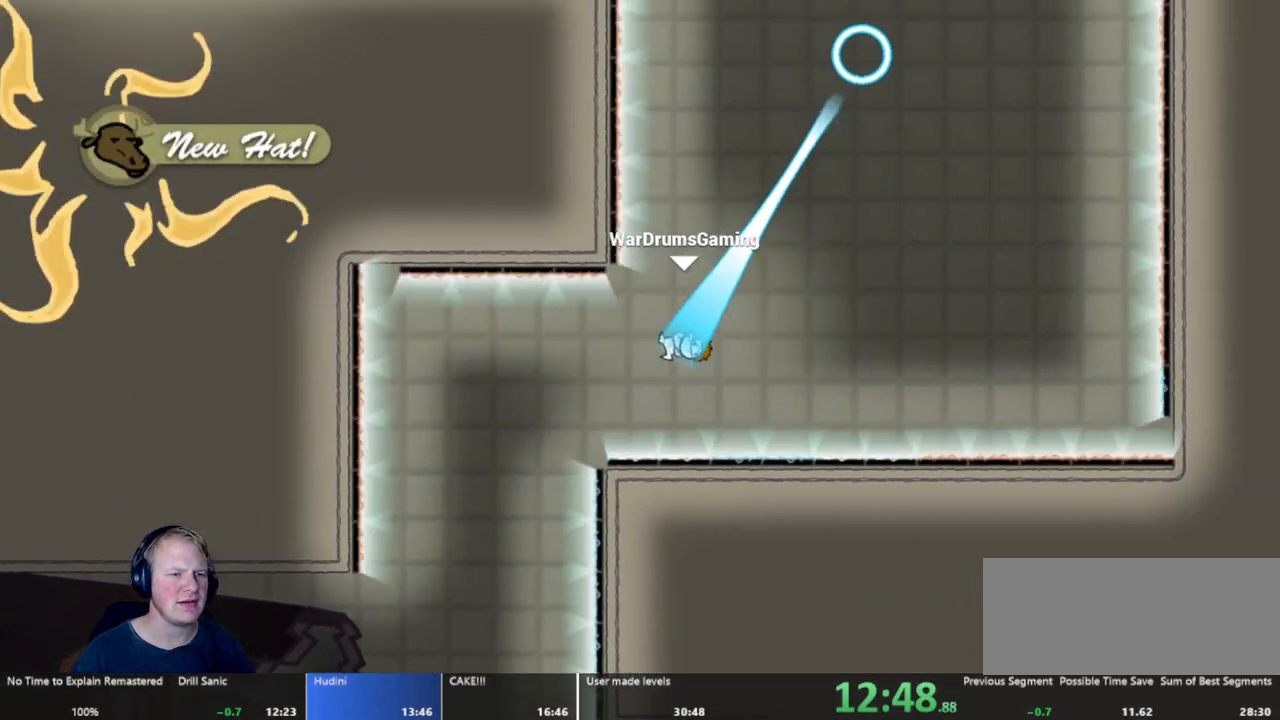
{"keys": ["a"], "mouse": [], "events": [[117, "mouse_left", "up"], [317, "d", "up"], [350, "a", "down"]]}
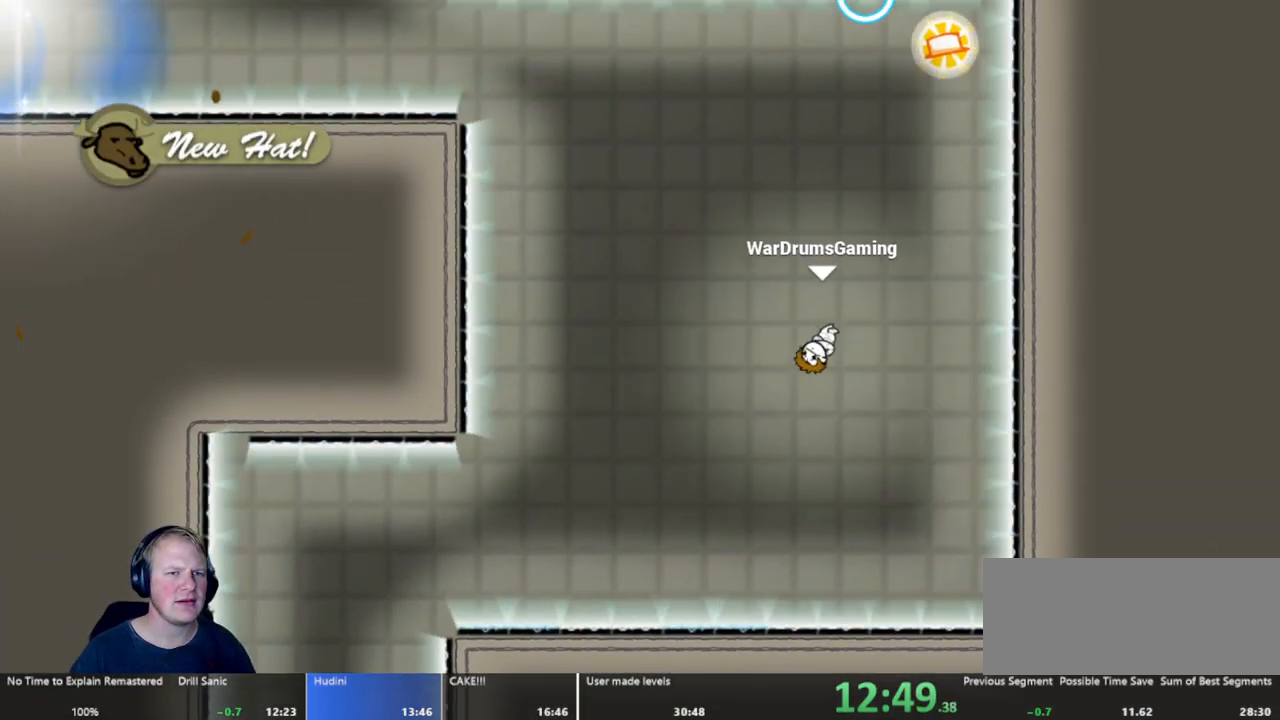
{"keys": ["a"], "mouse": ["left"], "events": [[50, "mouse_left", "down"], [183, "mouse_left", "up"], [417, "mouse_left", "down"]]}
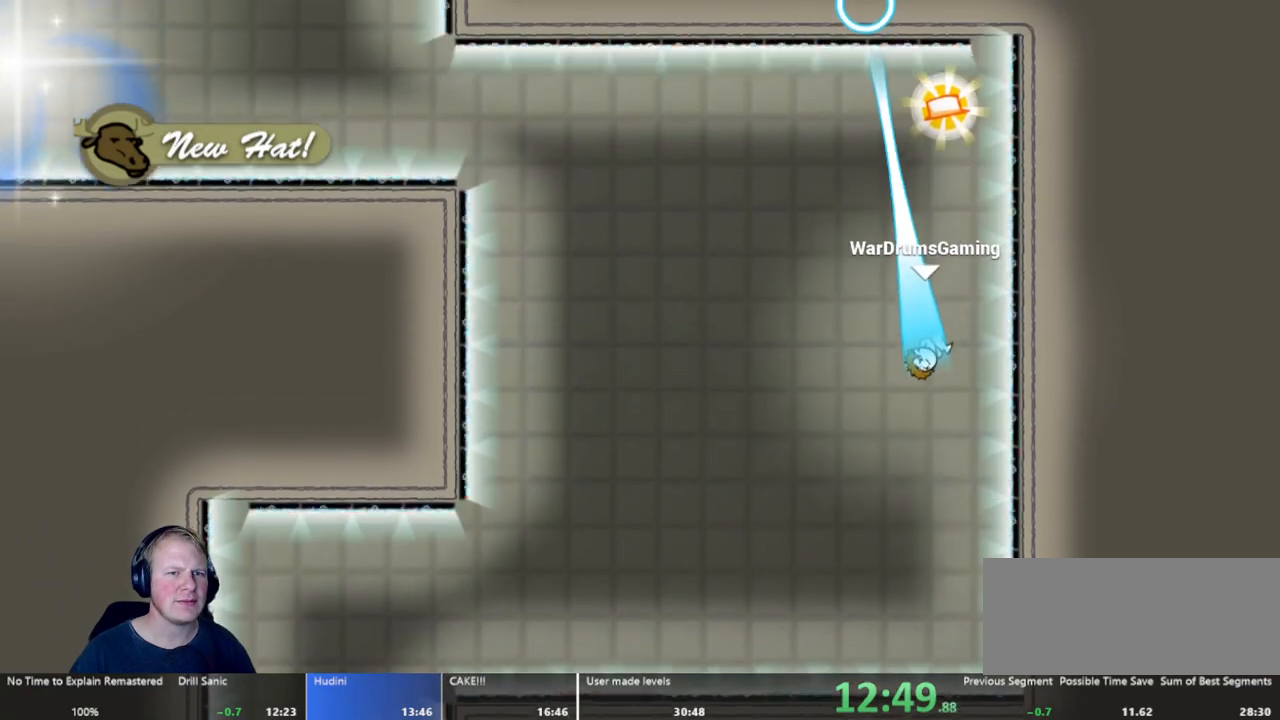
{"keys": [], "mouse": [], "events": [[67, "mouse_left", "up"], [200, "a", "up"], [200, "mouse_left", "down"], [300, "mouse_left", "up"]]}
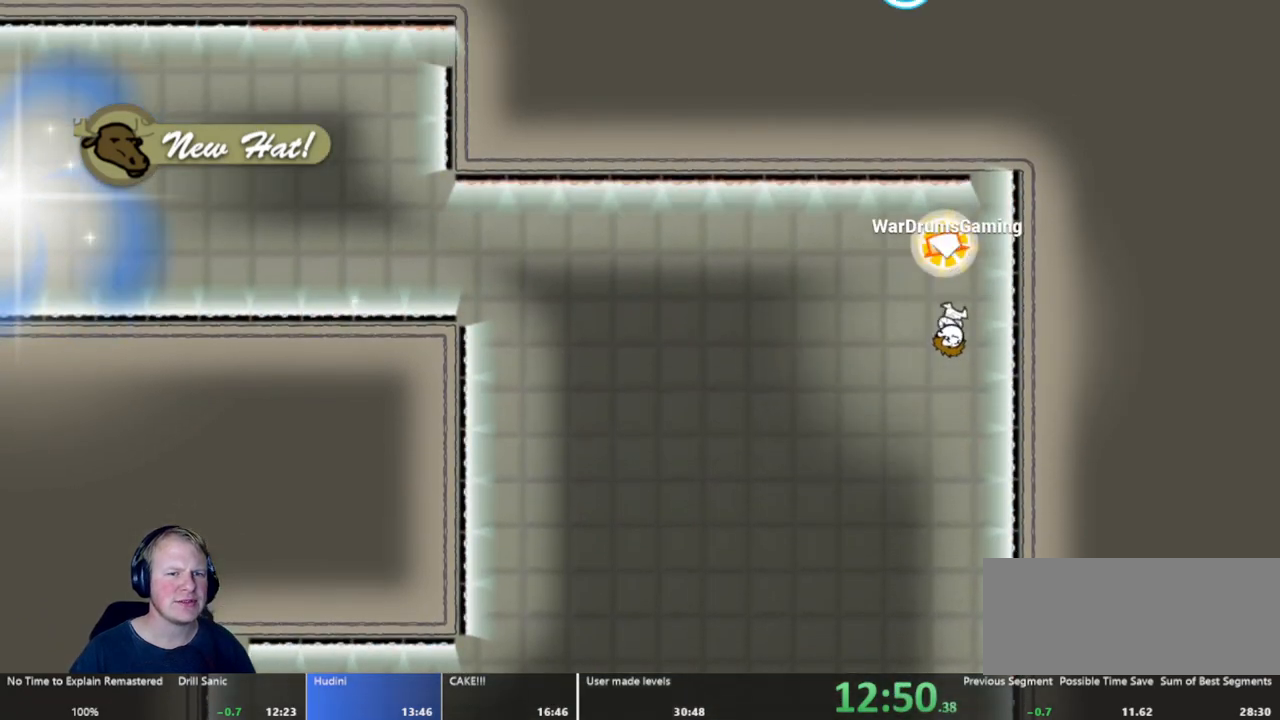
{"keys": ["a"], "mouse": [], "events": [[167, "a", "down"], [267, "mouse_left", "down"], [367, "mouse_left", "up"]]}
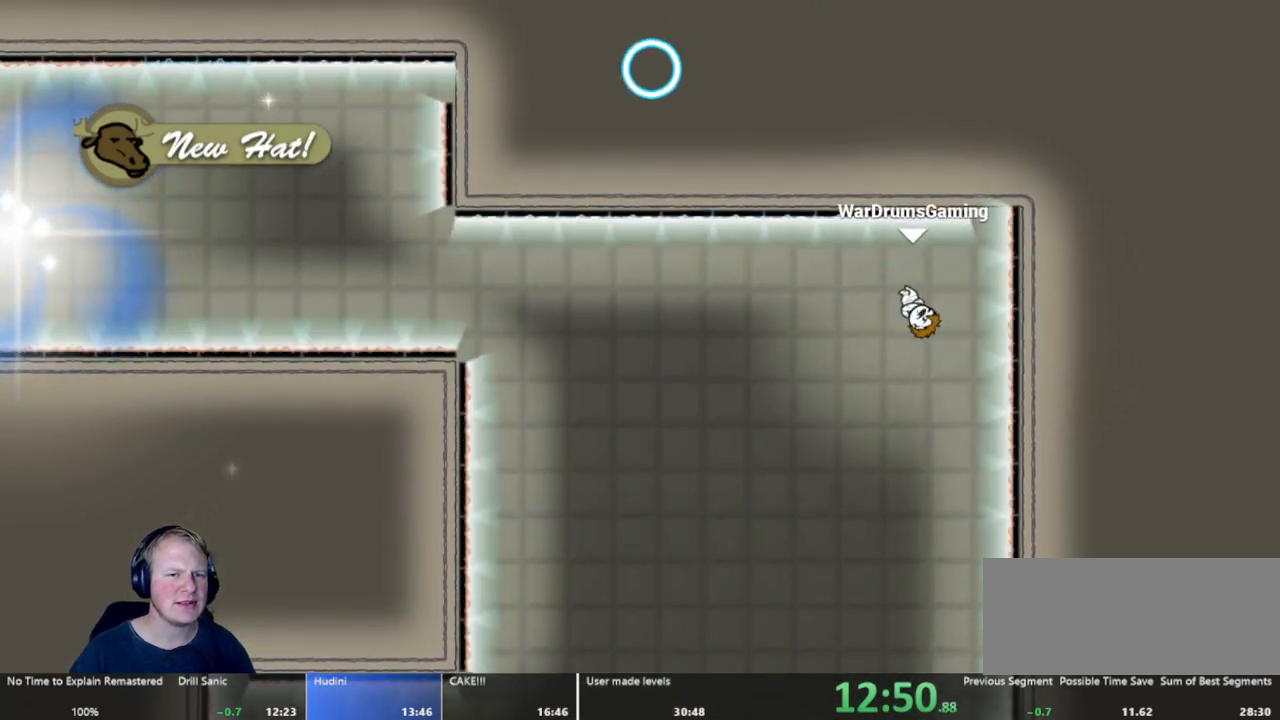
{"keys": ["a"], "mouse": [], "events": [[83, "mouse_left", "down"], [183, "mouse_left", "up"], [317, "mouse_left", "down"], [367, "mouse_left", "up"]]}
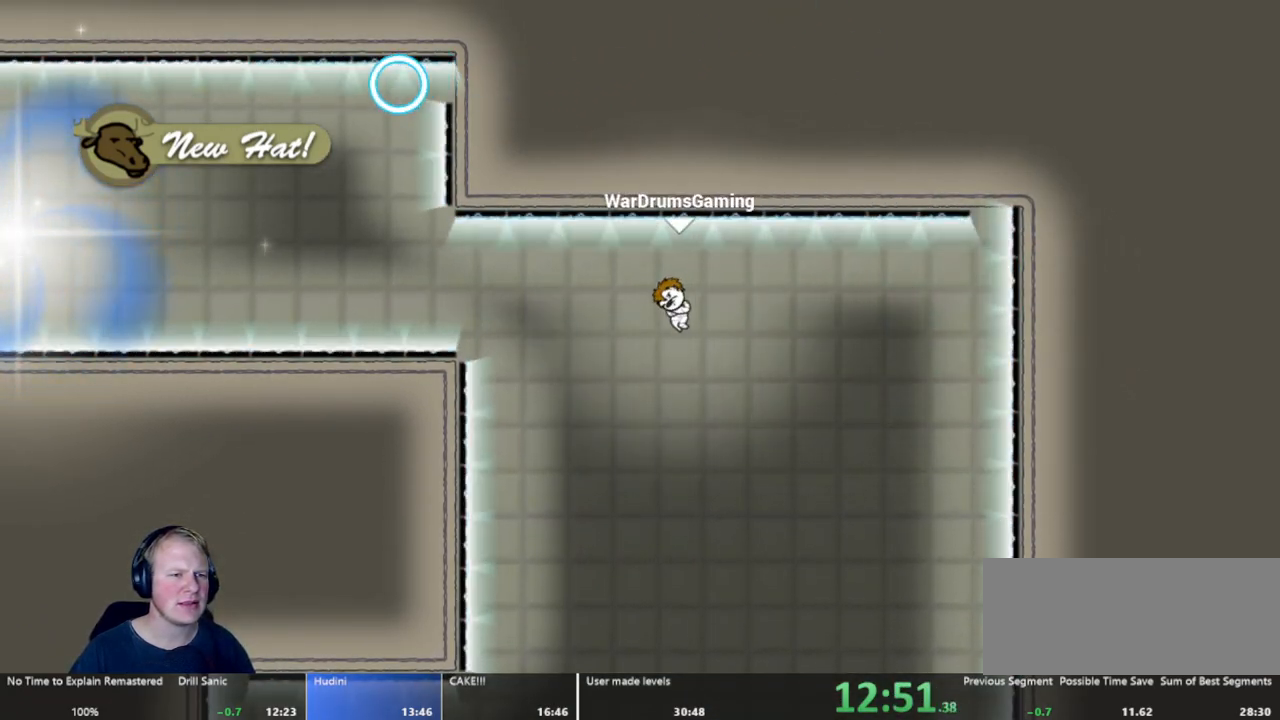
{"keys": ["a"], "mouse": [], "events": [[17, "mouse_left", "down"], [117, "mouse_left", "up"], [200, "mouse_left", "down"], [300, "mouse_left", "up"], [433, "mouse_left", "down"], [483, "mouse_left", "up"]]}
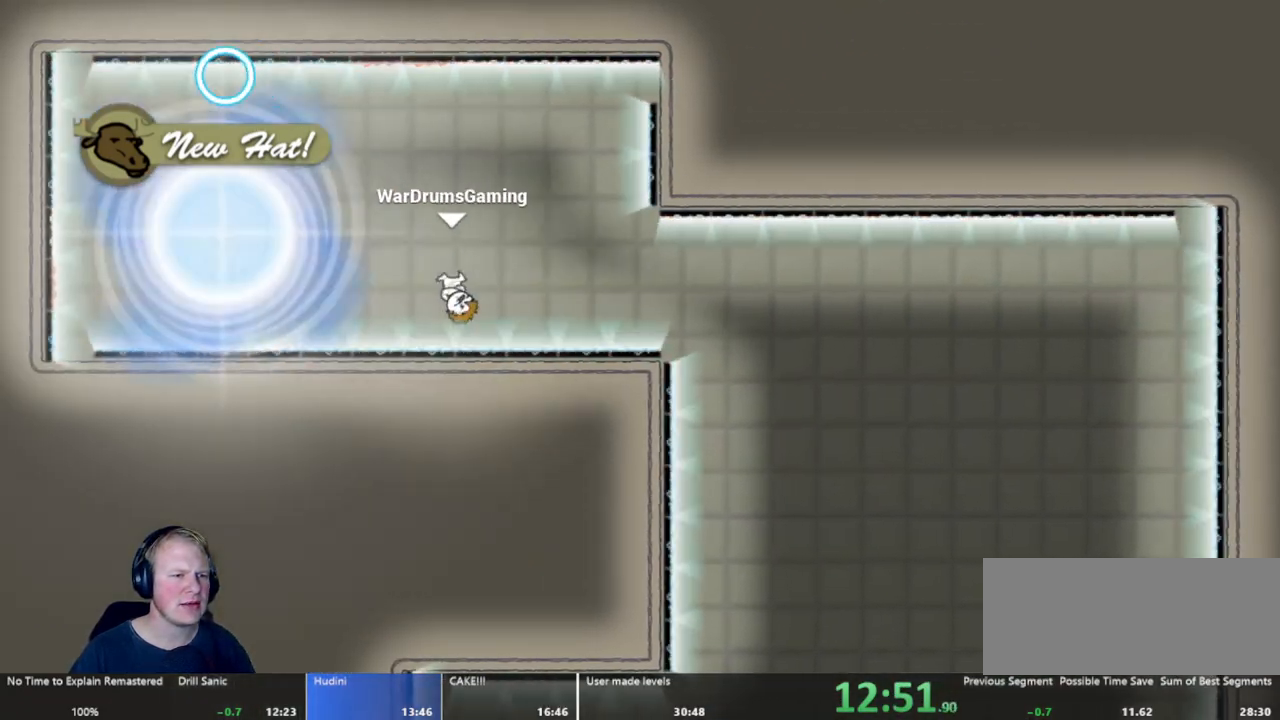
{"keys": [], "mouse": [], "events": [[83, "a", "up"]]}
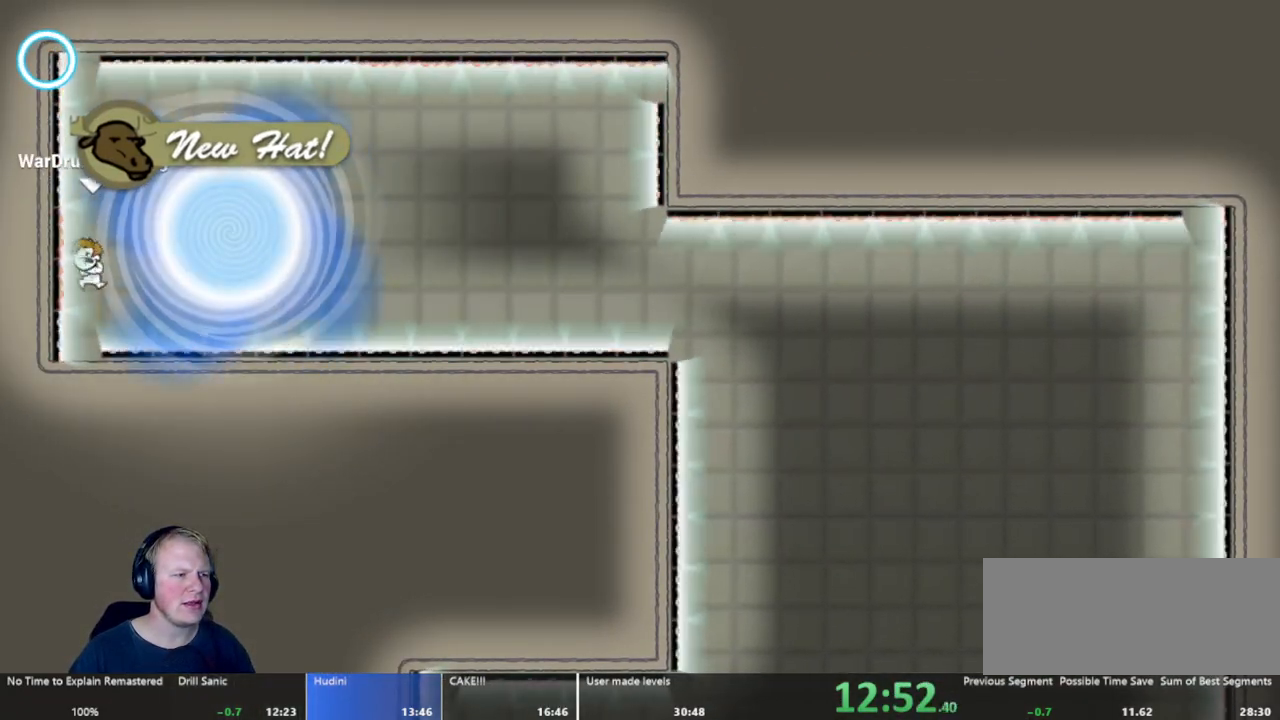
{"keys": [], "mouse": [], "events": []}
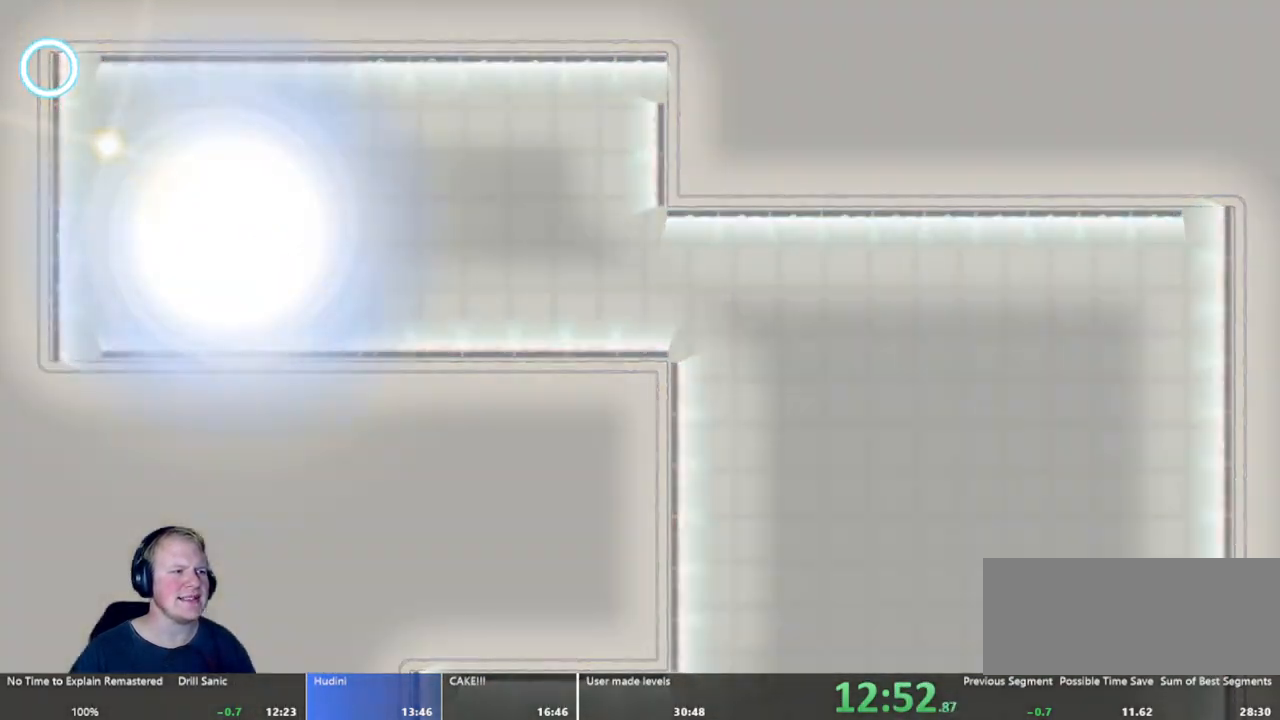
{"keys": [], "mouse": [], "events": []}
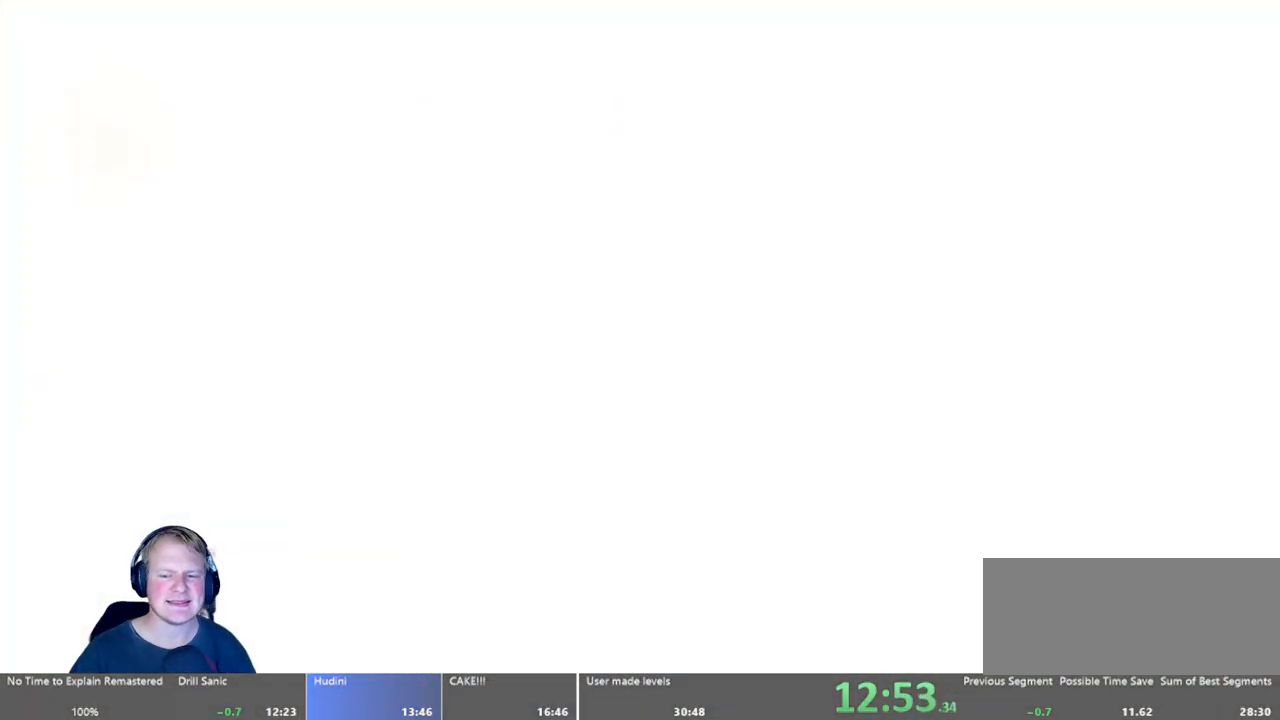
{"keys": [], "mouse": [], "events": []}
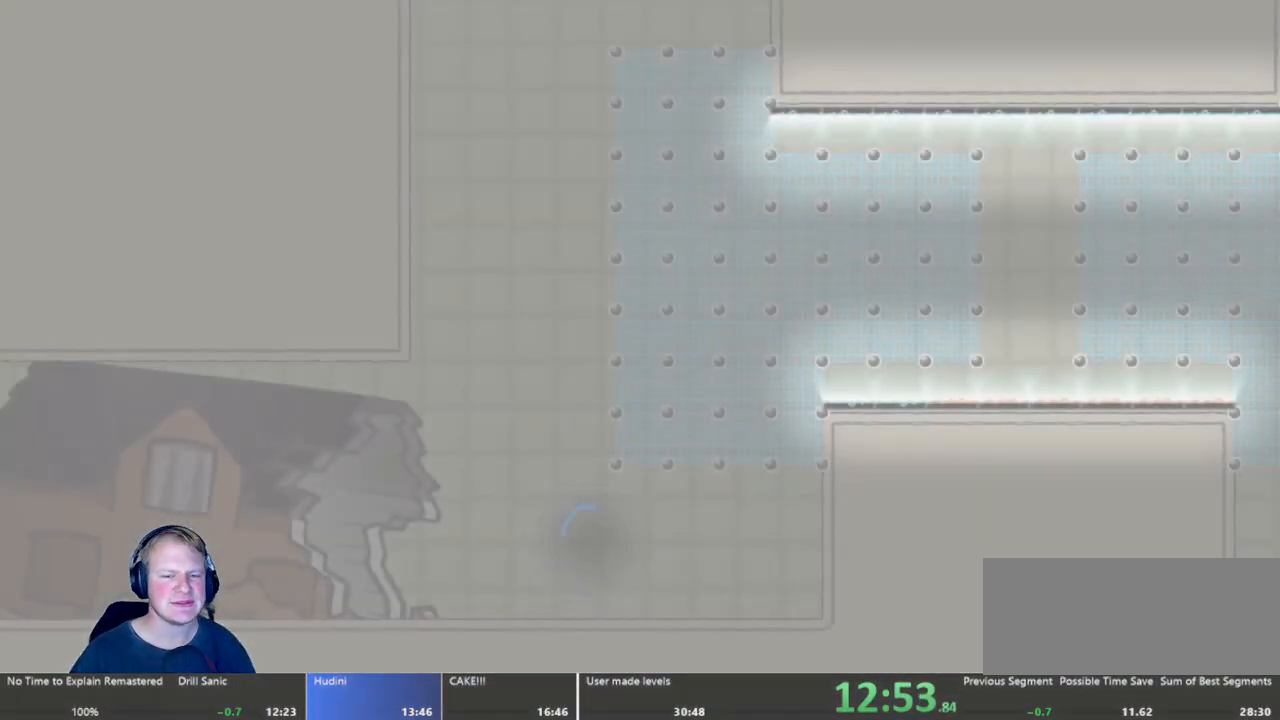
{"keys": ["d"], "mouse": [], "events": [[467, "d", "down"]]}
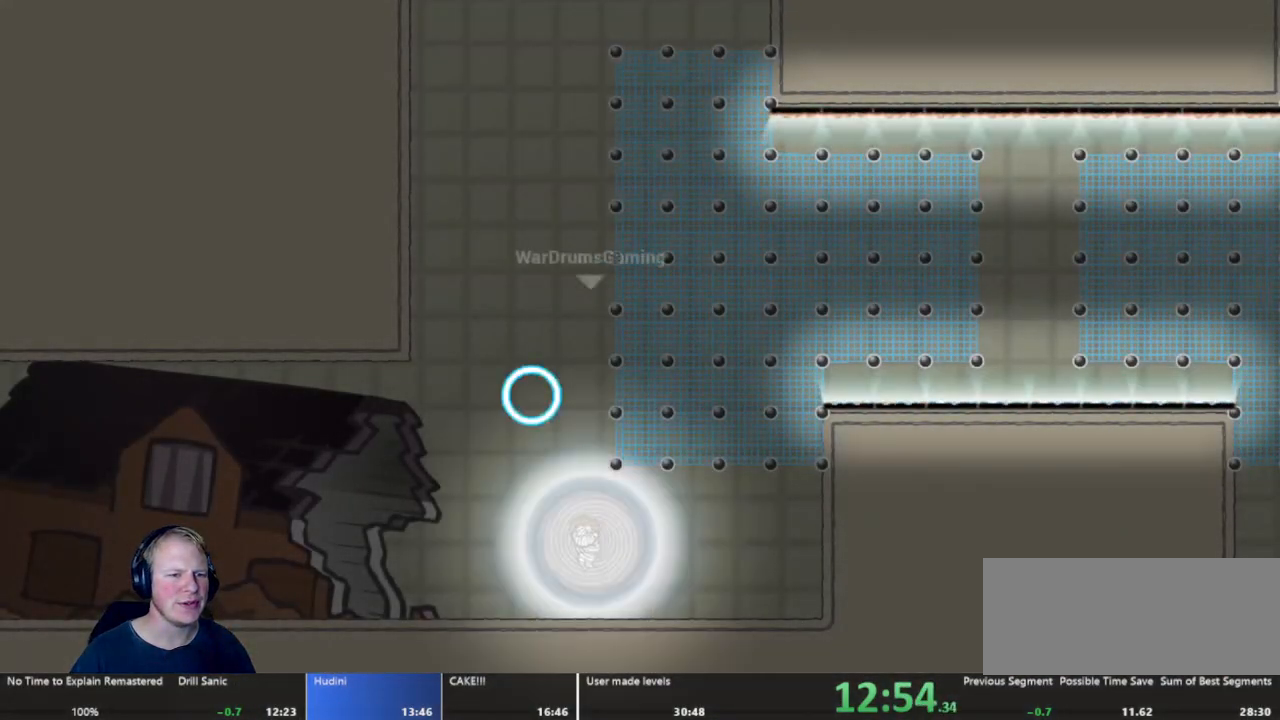
{"keys": ["d"], "mouse": ["left"], "events": [[433, "mouse_left", "down"]]}
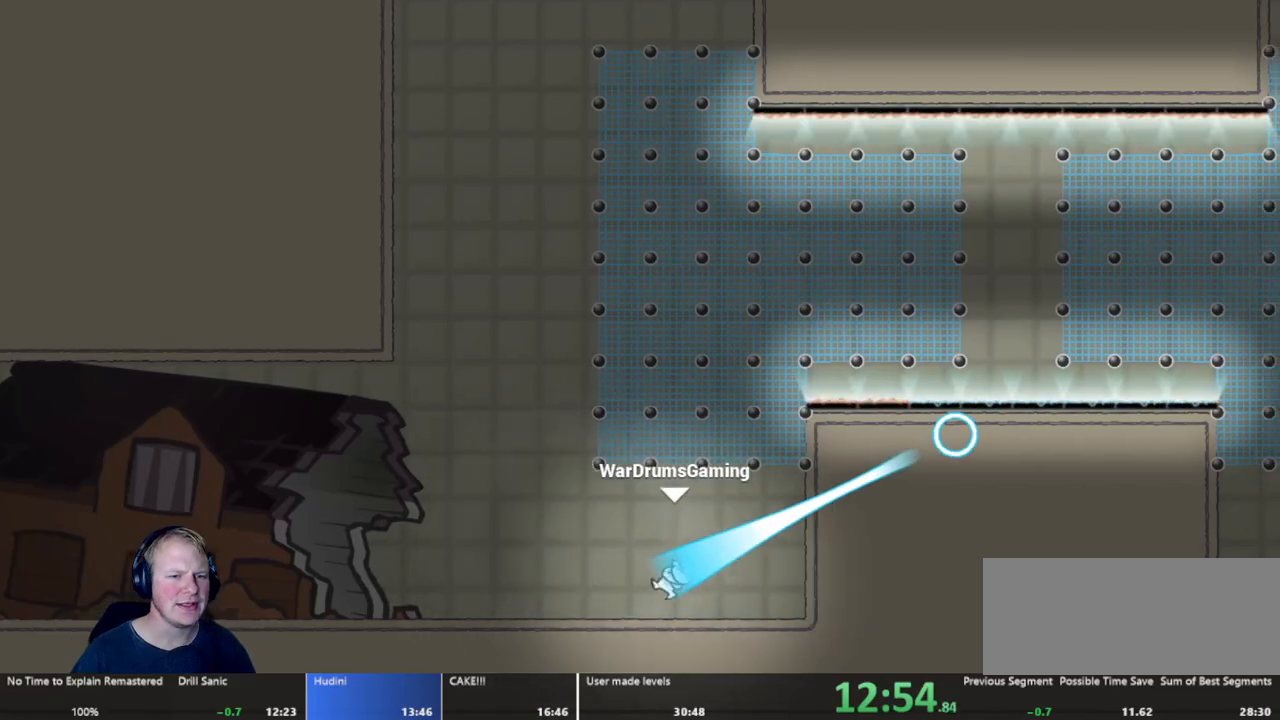
{"keys": ["d"], "mouse": [], "events": [[267, "mouse_left", "up"]]}
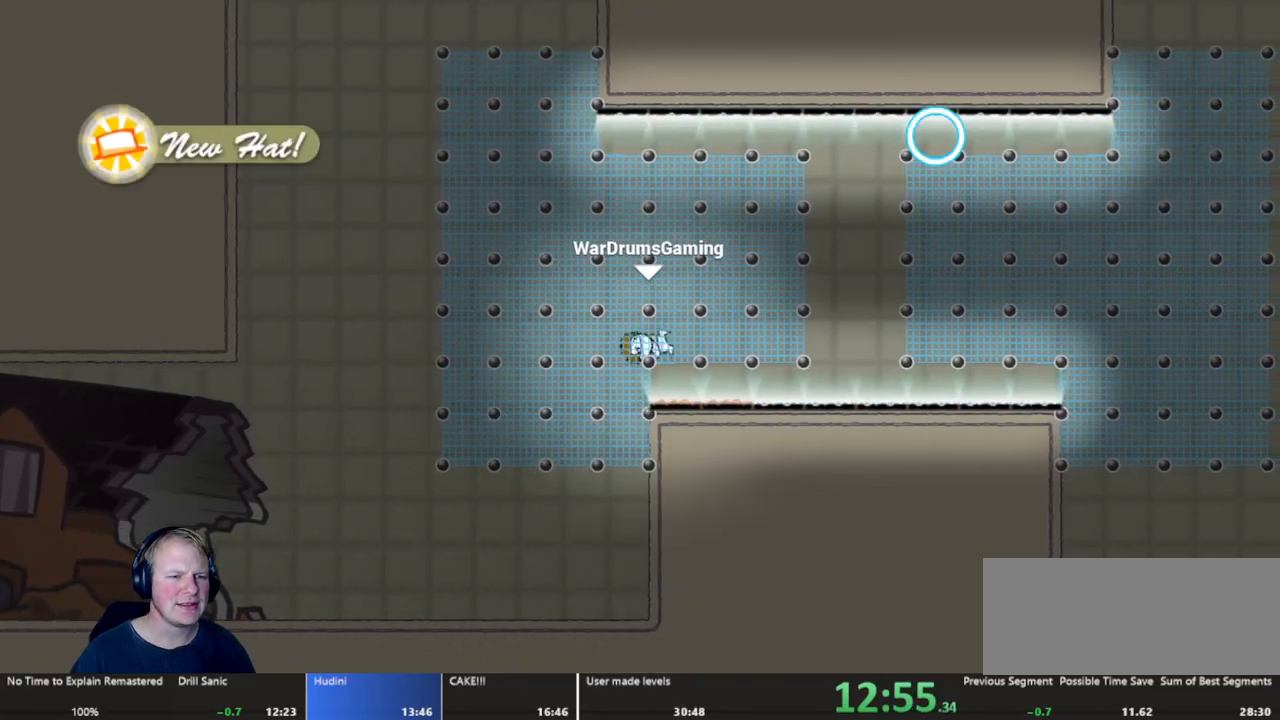
{"keys": ["d"], "mouse": ["left"], "events": [[83, "mouse_left", "down"], [233, "mouse_left", "up"], [467, "mouse_left", "down"]]}
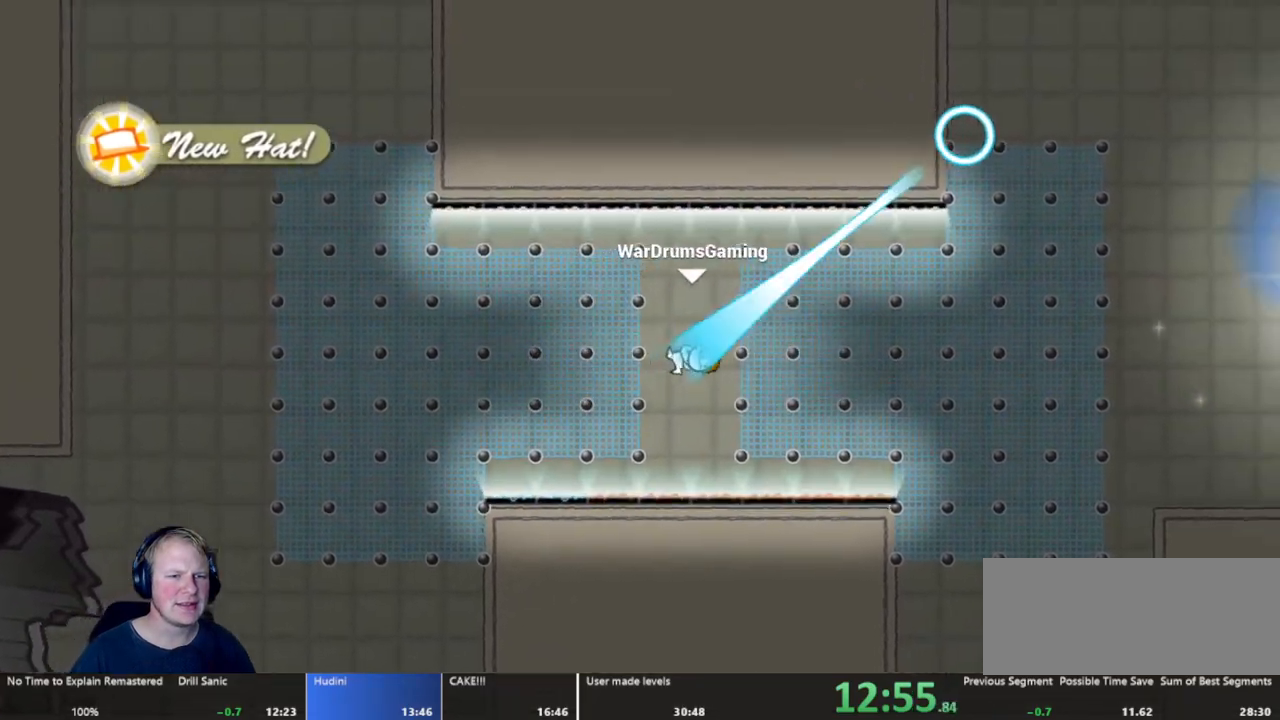
{"keys": ["d"], "mouse": [], "events": [[100, "mouse_left", "up"], [333, "mouse_left", "down"], [483, "mouse_left", "up"]]}
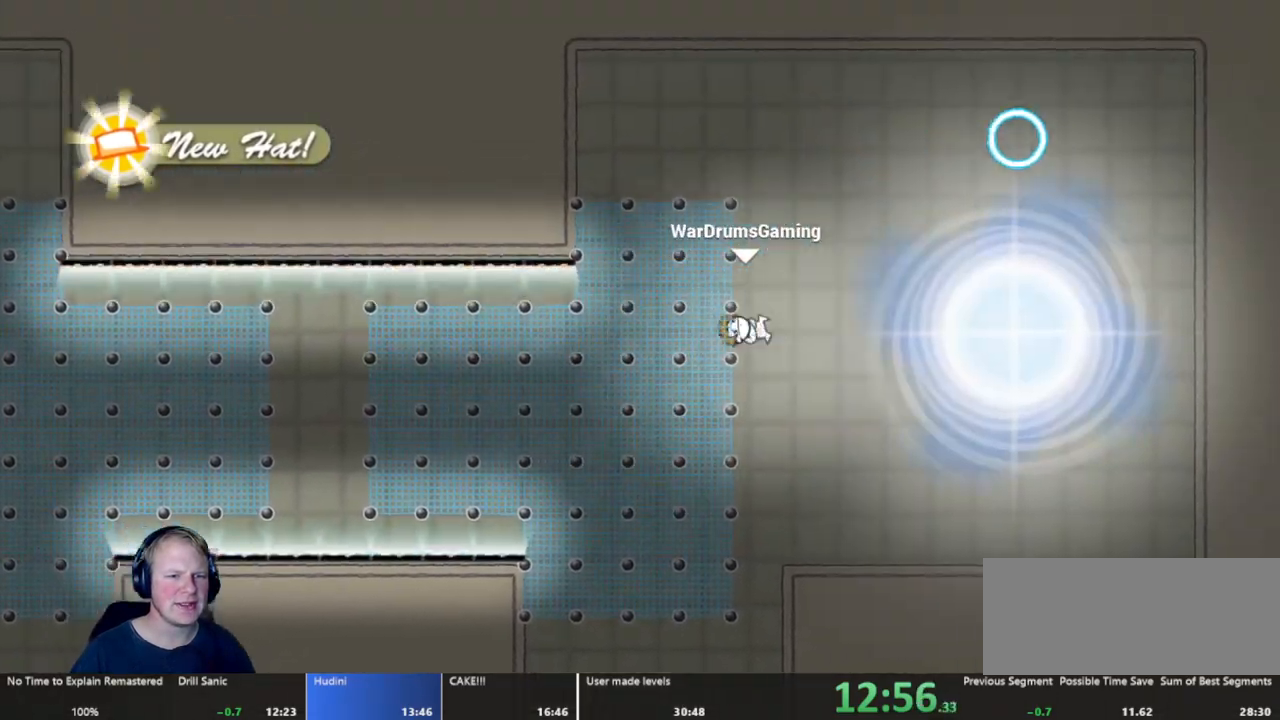
{"keys": [], "mouse": [], "events": [[67, "mouse_left", "down"], [167, "mouse_left", "up"], [217, "d", "up"]]}
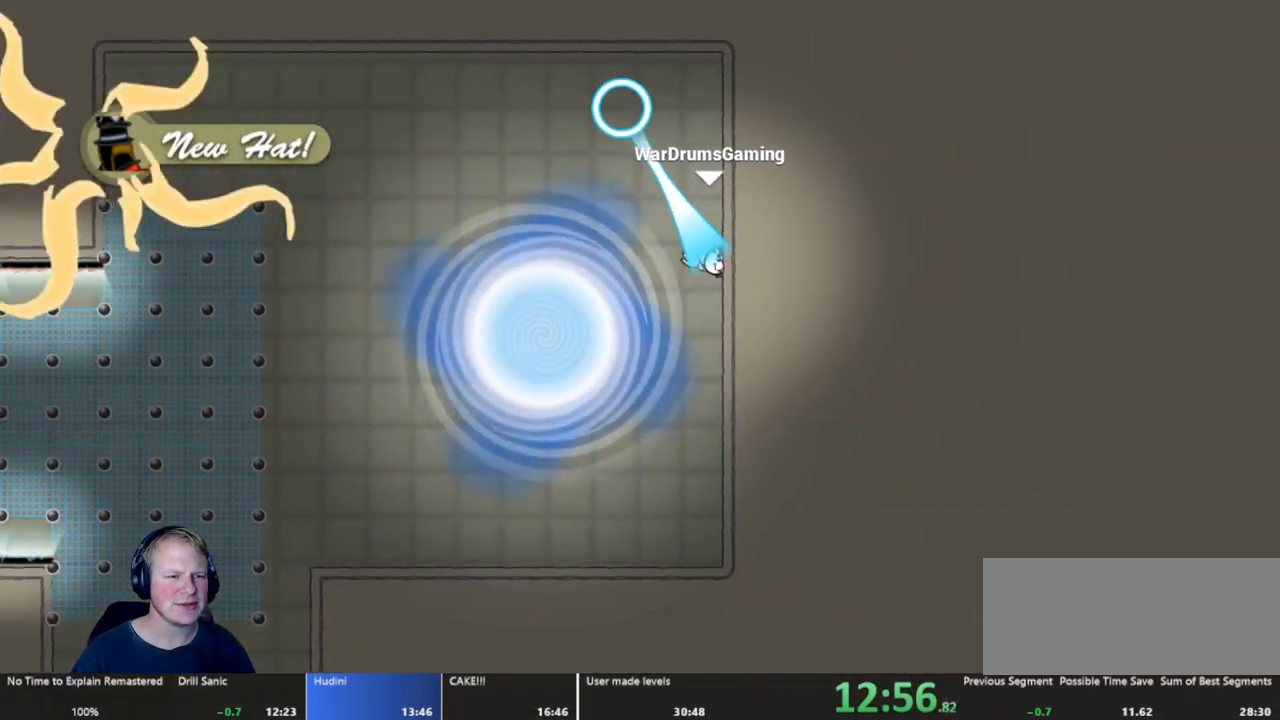
{"keys": [], "mouse": [], "events": []}
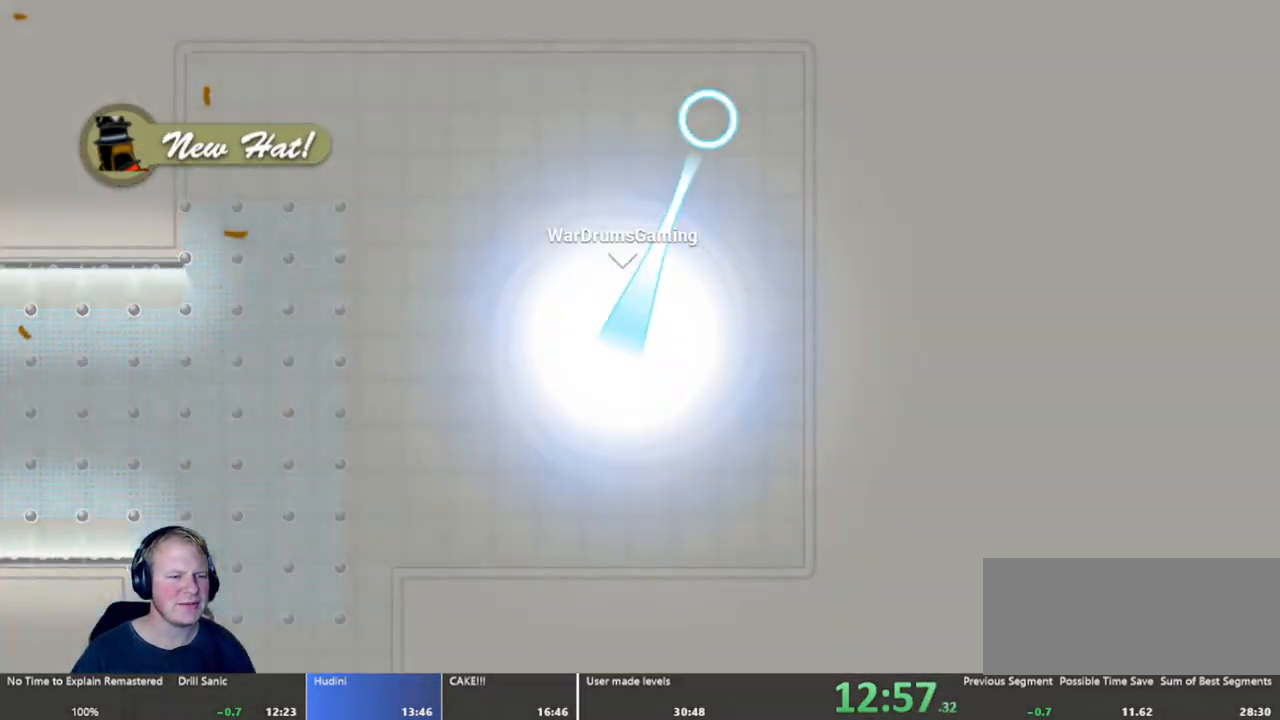
{"keys": [], "mouse": [], "events": []}
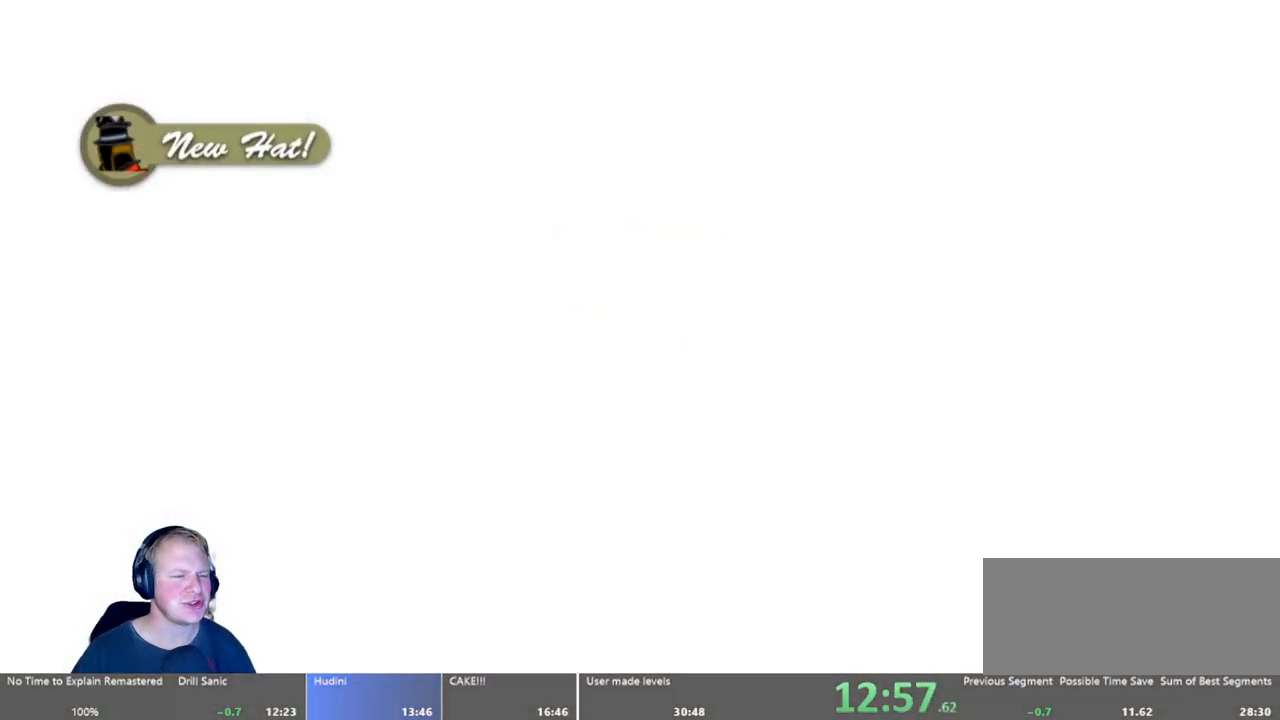
{"keys": [], "mouse": [], "events": []}
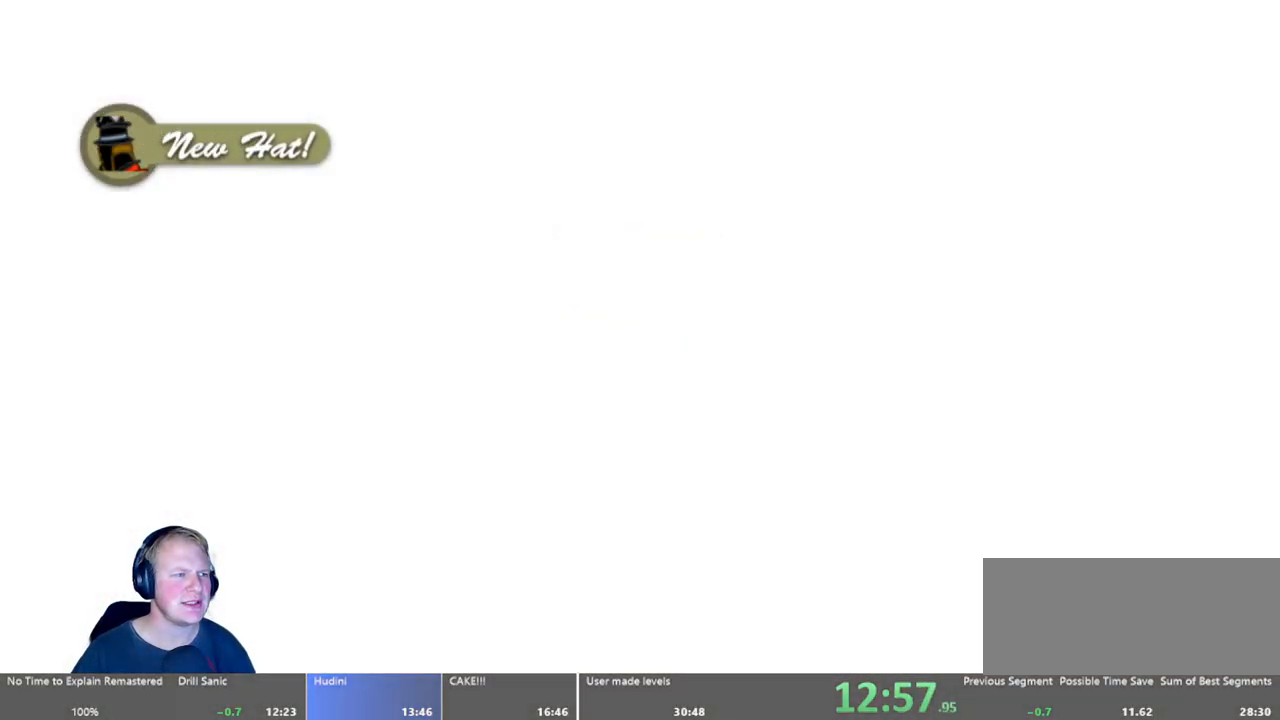
{"keys": [], "mouse": [], "events": []}
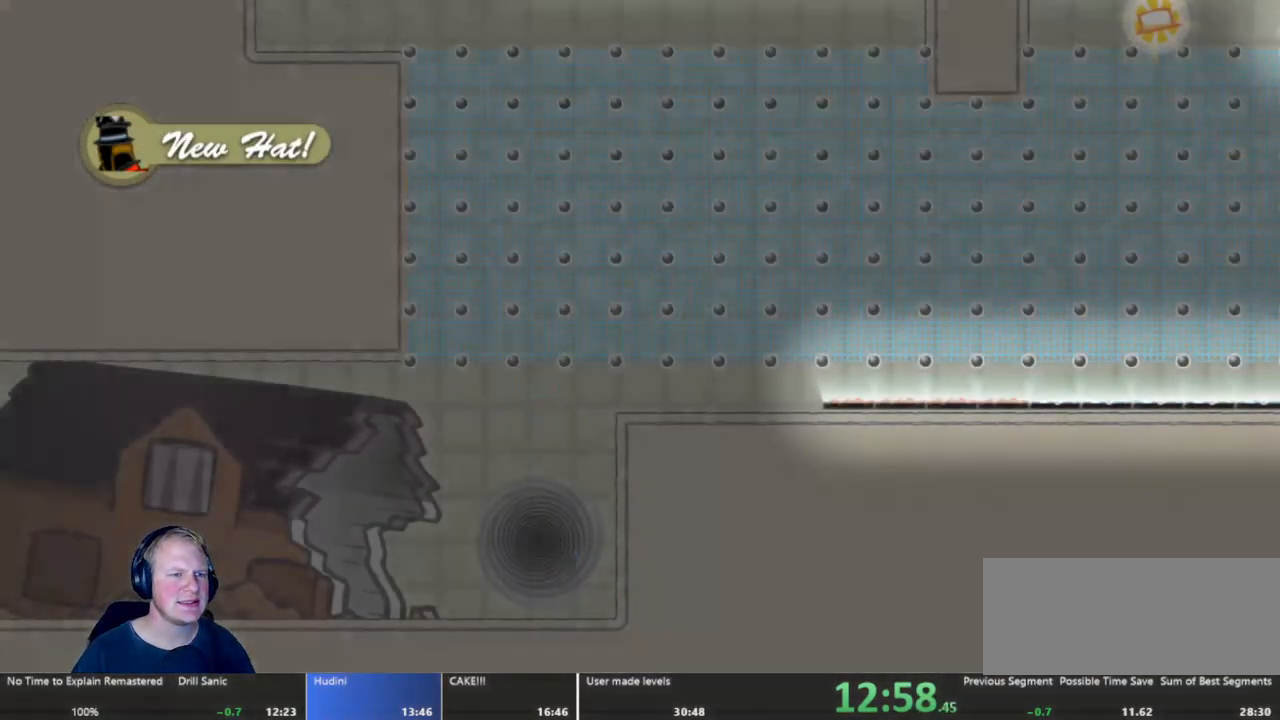
{"keys": ["d"], "mouse": [], "events": [[483, "d", "down"]]}